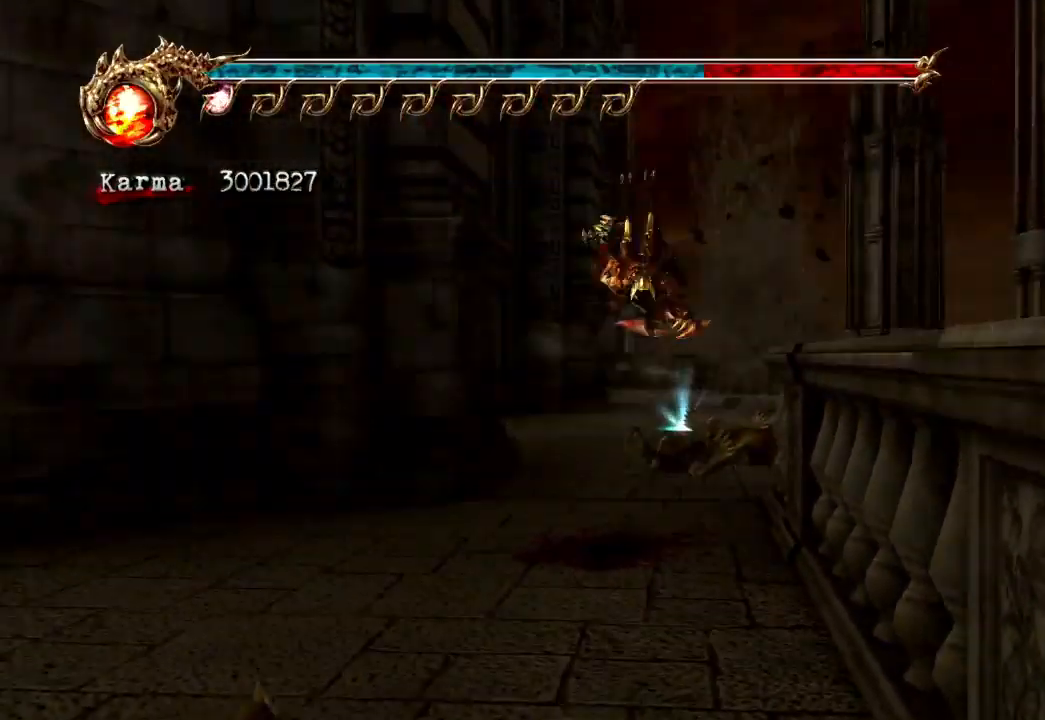
Gameplay with a controller (Xbox layout); each line is a JSON object with the inputs held at the frame after it. "events" lists button and stick changes between this image and that frame as [ms after this image, input, new state], when the widget could be followed in between. Not read: L3 R3.
{"buttons": [], "left_stick": "up-right", "right_stick": "center", "events": [[50, "A", "up"], [233, "left_stick", "up-right"]]}
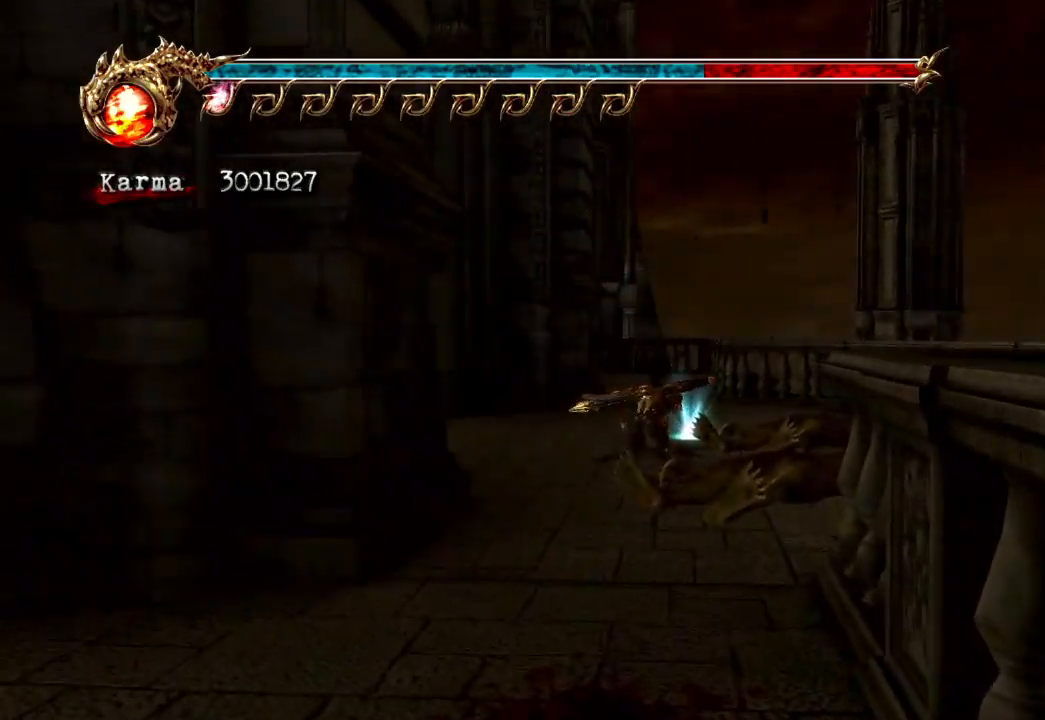
{"buttons": ["L2"], "left_stick": "left", "right_stick": "center", "events": [[117, "left_stick", "up-left"], [167, "R1", "down"], [267, "left_stick", "left"], [283, "R1", "up"], [467, "L2", "down"]]}
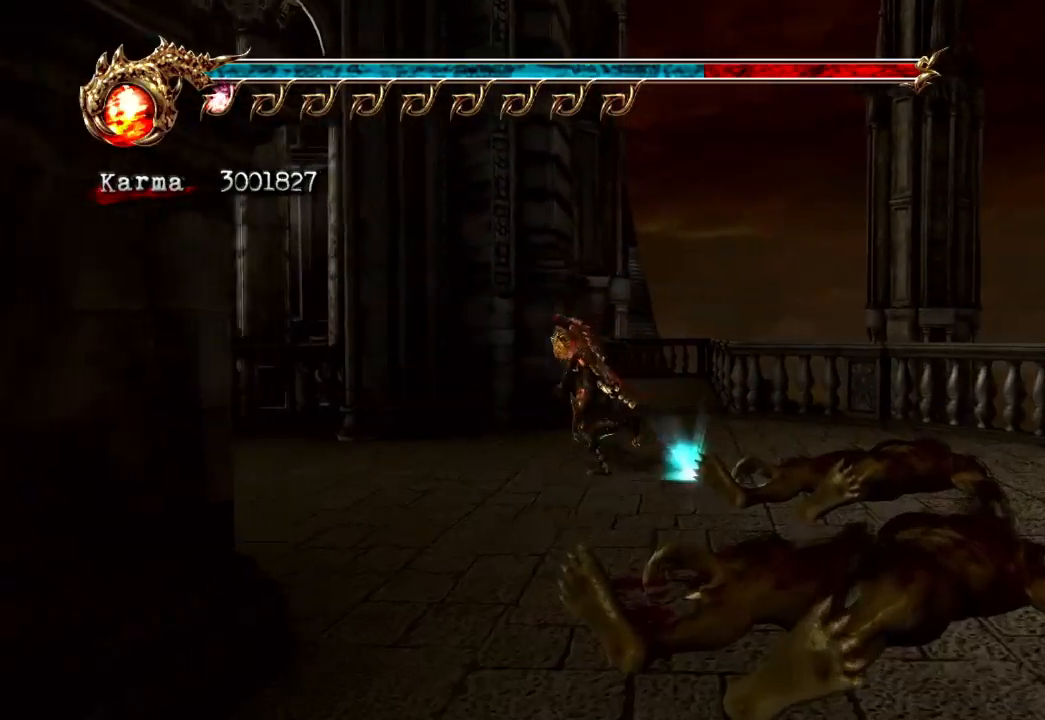
{"buttons": [], "left_stick": "up", "right_stick": "center", "events": [[83, "R2", "down"], [117, "A", "down"], [133, "left_stick", "up-left"], [233, "A", "up"], [267, "R2", "up"], [333, "L2", "up"], [350, "left_stick", "center"], [483, "left_stick", "up"]]}
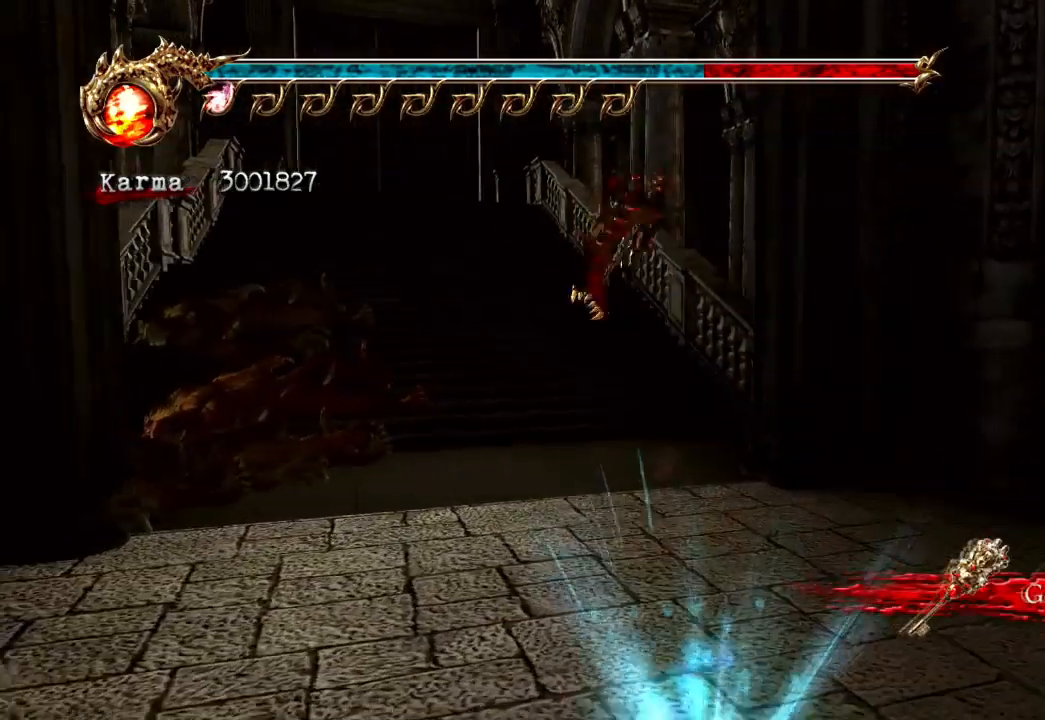
{"buttons": ["L2"], "left_stick": "up", "right_stick": "center", "events": [[50, "left_stick", "up-left"], [100, "right_stick", "down-right"], [217, "right_stick", "center"], [233, "L2", "down"], [317, "left_stick", "up"], [417, "A", "down"], [500, "A", "up"]]}
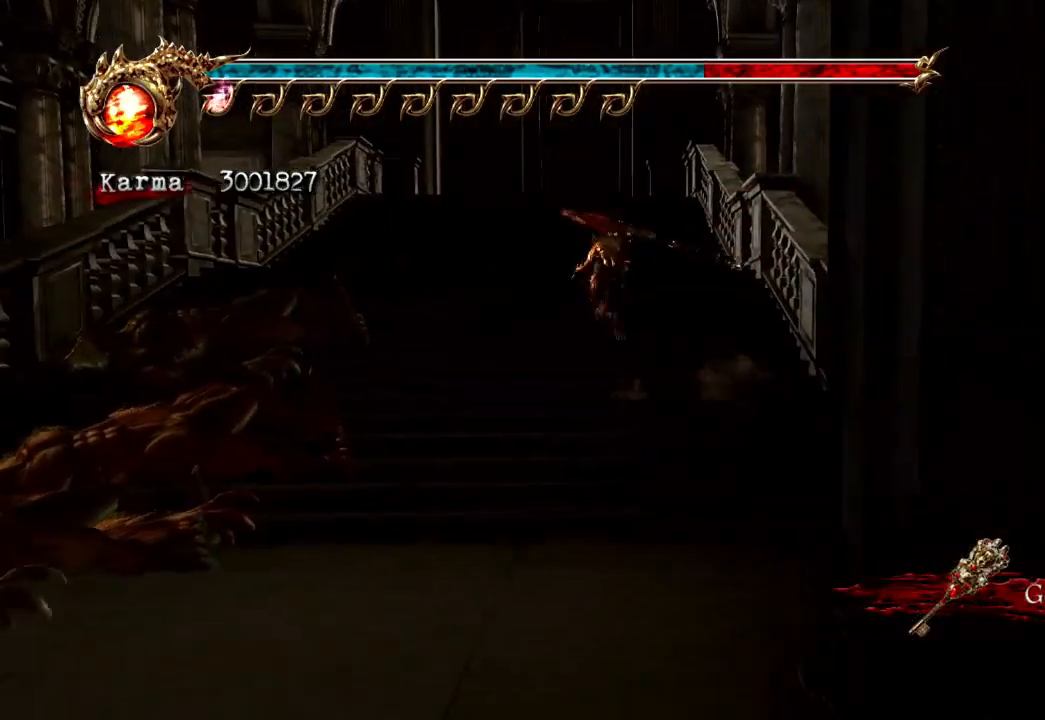
{"buttons": [], "left_stick": "up", "right_stick": "center", "events": [[33, "L2", "up"], [267, "left_stick", "center"], [483, "left_stick", "up"]]}
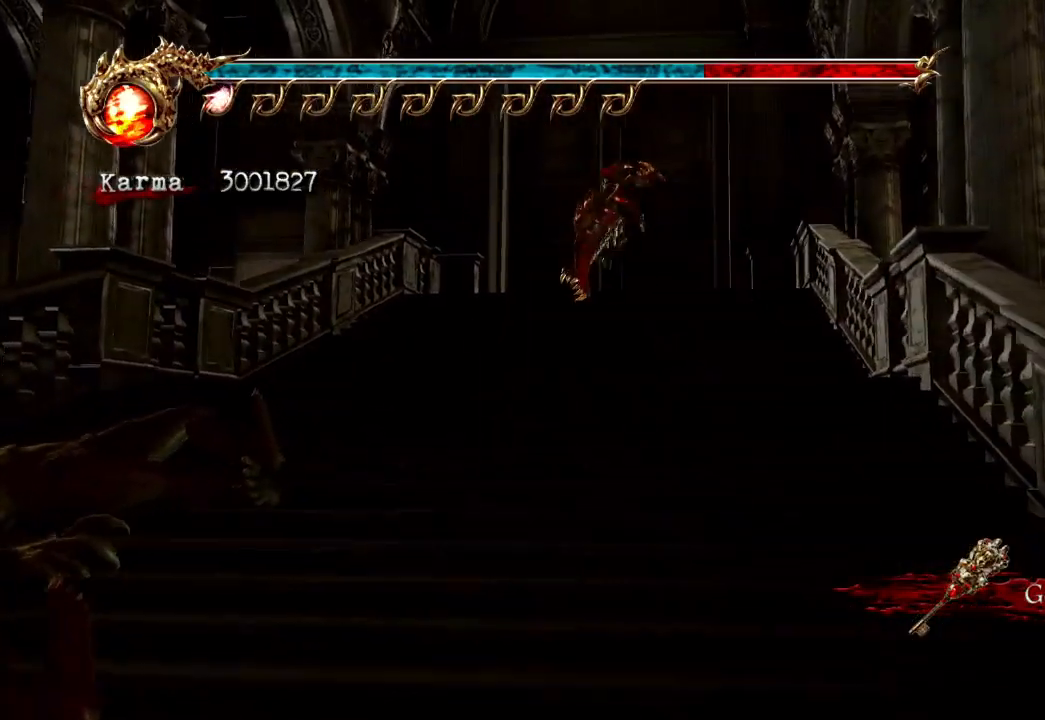
{"buttons": [], "left_stick": "up", "right_stick": "center", "events": [[67, "A", "down"], [150, "A", "up"]]}
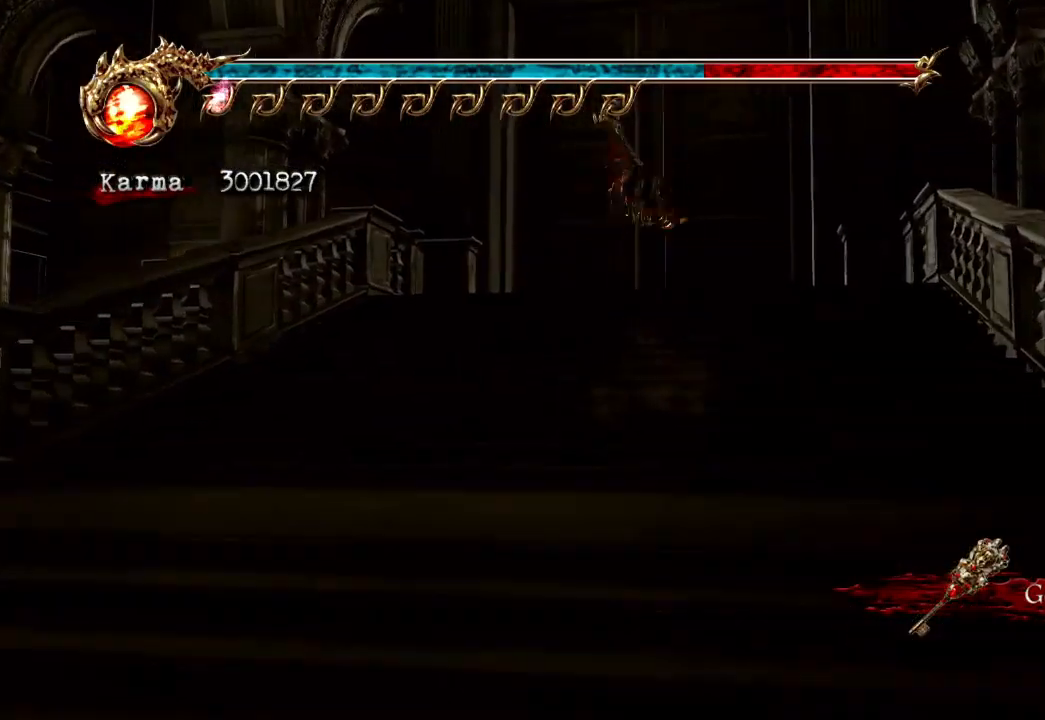
{"buttons": ["DPAD_UP"], "left_stick": "center", "right_stick": "center", "events": [[283, "left_stick", "center"], [467, "DPAD_UP", "down"]]}
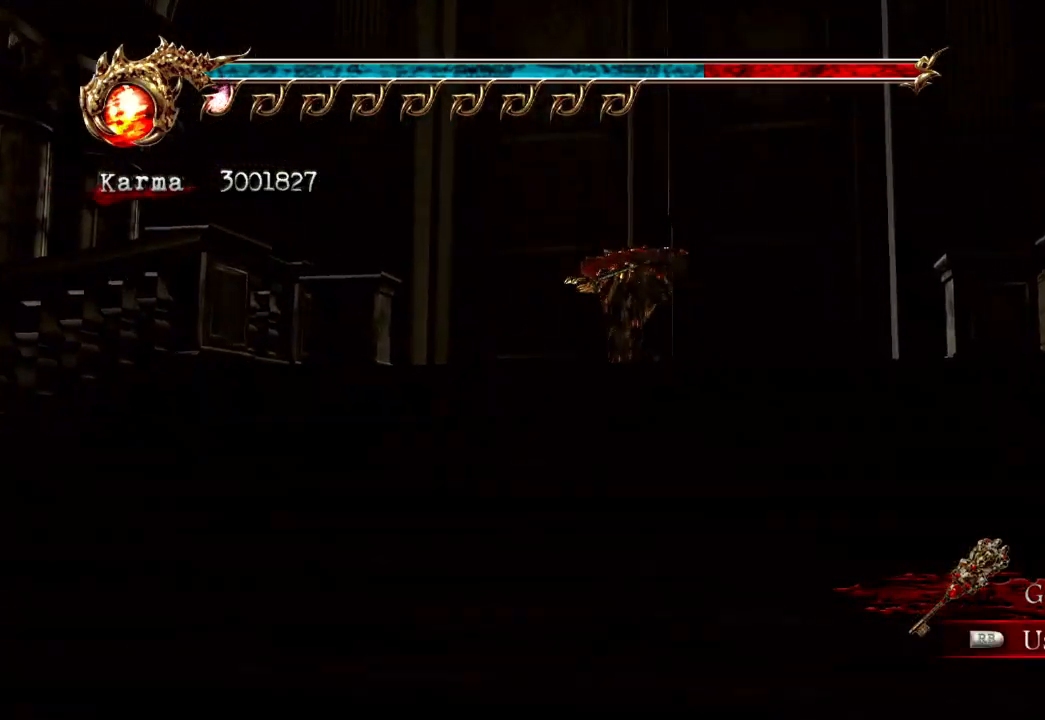
{"buttons": [], "left_stick": "center", "right_stick": "center", "events": [[83, "DPAD_UP", "up"]]}
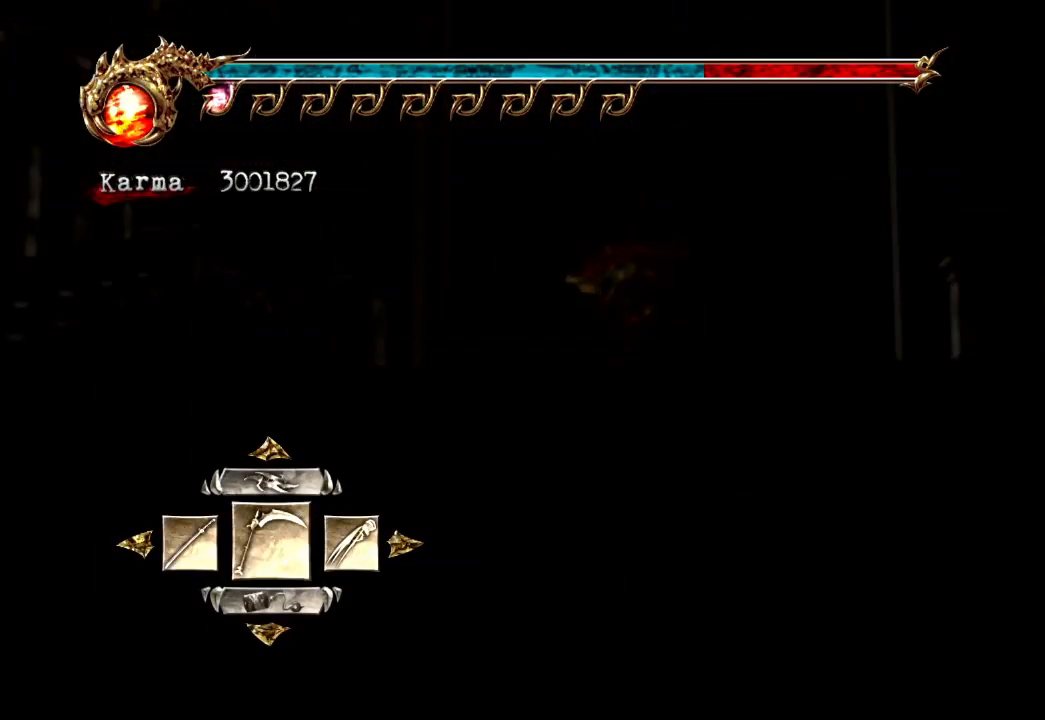
{"buttons": [], "left_stick": "center", "right_stick": "center", "events": [[367, "DPAD_UP", "down"], [450, "DPAD_UP", "up"]]}
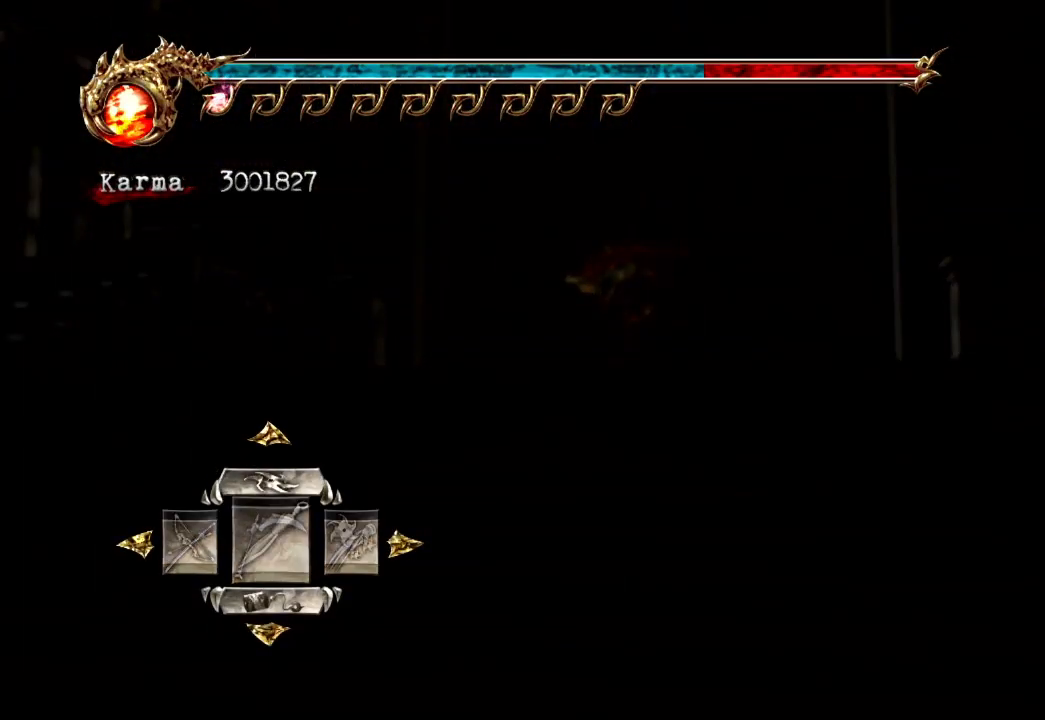
{"buttons": [], "left_stick": "center", "right_stick": "center", "events": []}
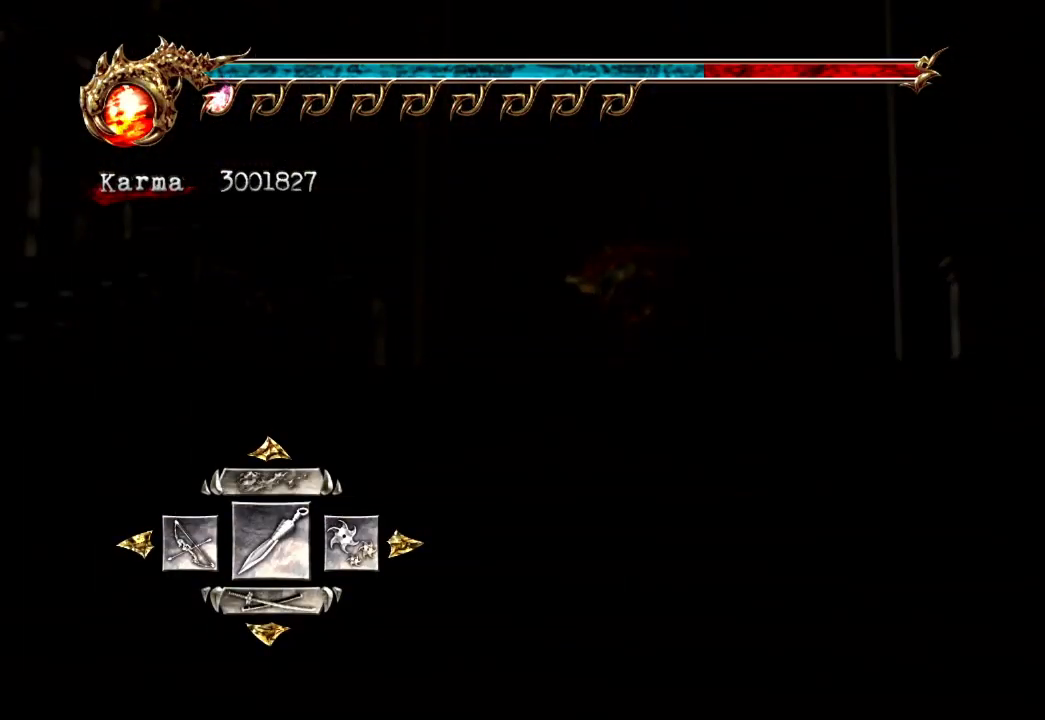
{"buttons": [], "left_stick": "center", "right_stick": "center", "events": []}
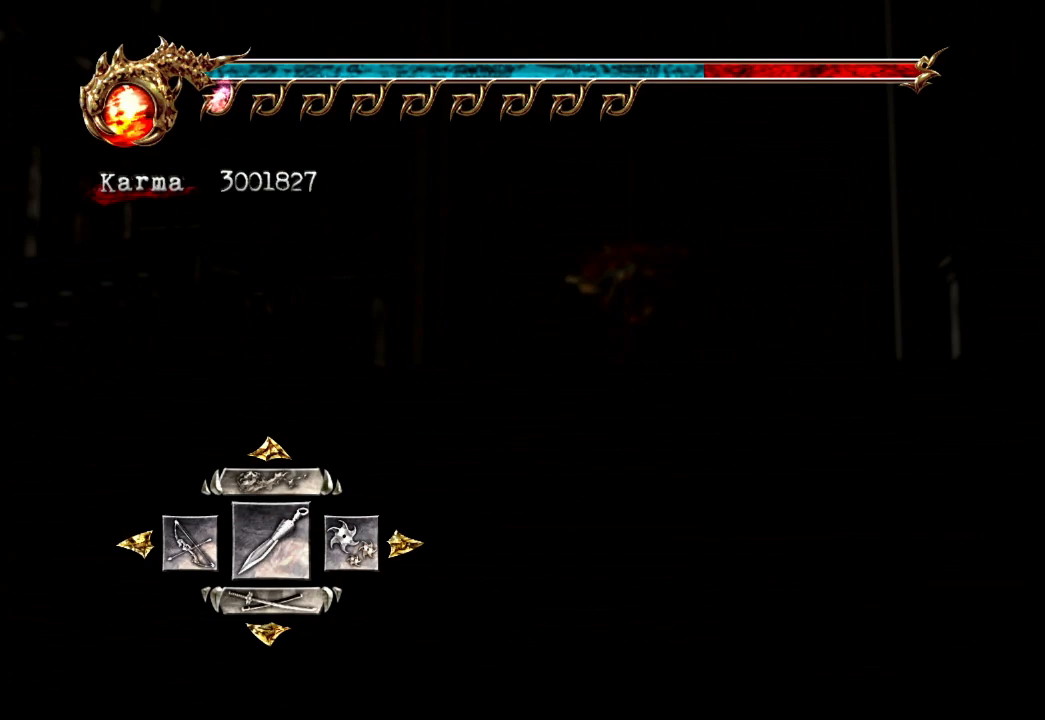
{"buttons": [], "left_stick": "center", "right_stick": "center", "events": []}
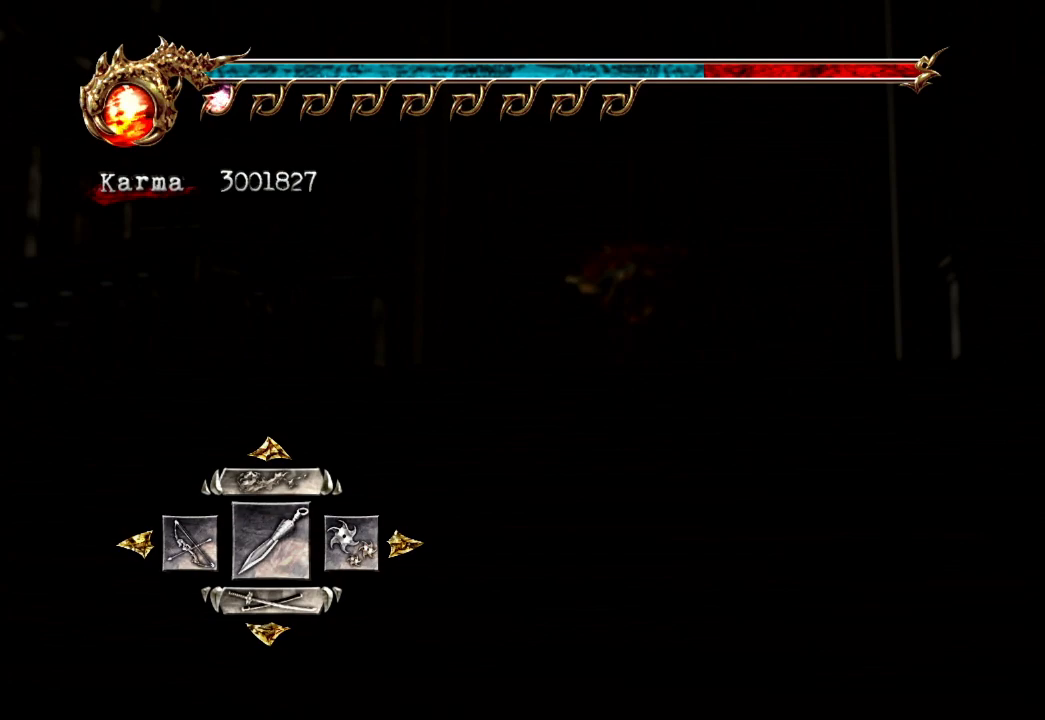
{"buttons": ["B"], "left_stick": "center", "right_stick": "center", "events": [[450, "B", "down"]]}
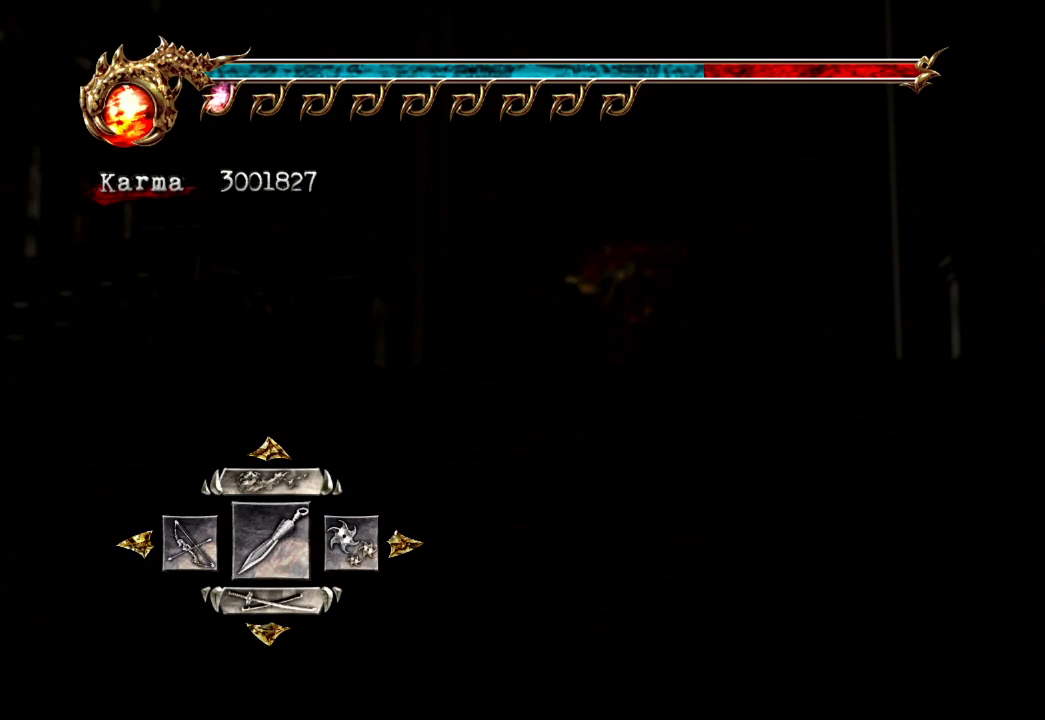
{"buttons": [], "left_stick": "up", "right_stick": "center", "events": [[33, "B", "up"], [50, "left_stick", "up"]]}
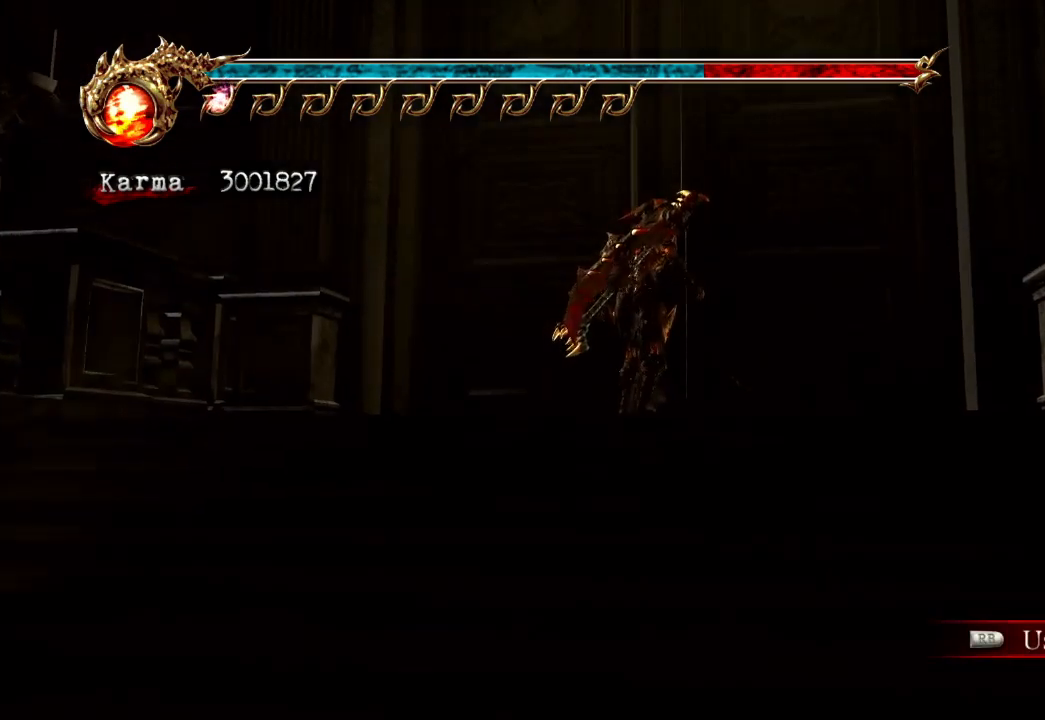
{"buttons": [], "left_stick": "center", "right_stick": "center", "events": [[17, "left_stick", "center"]]}
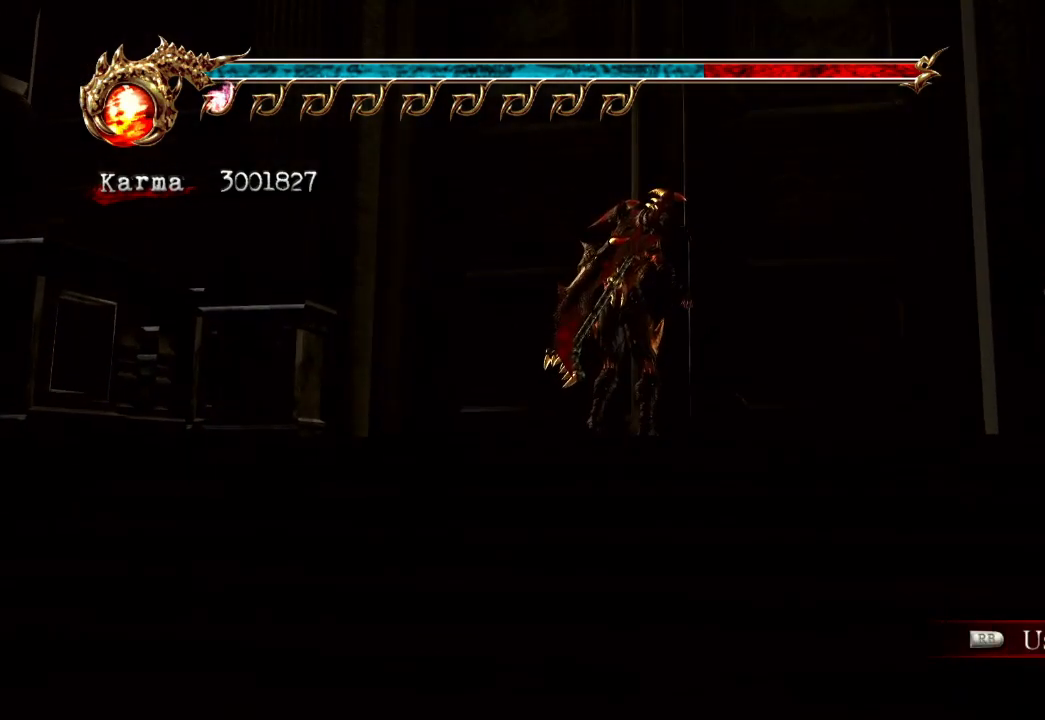
{"buttons": [], "left_stick": "center", "right_stick": "center", "events": []}
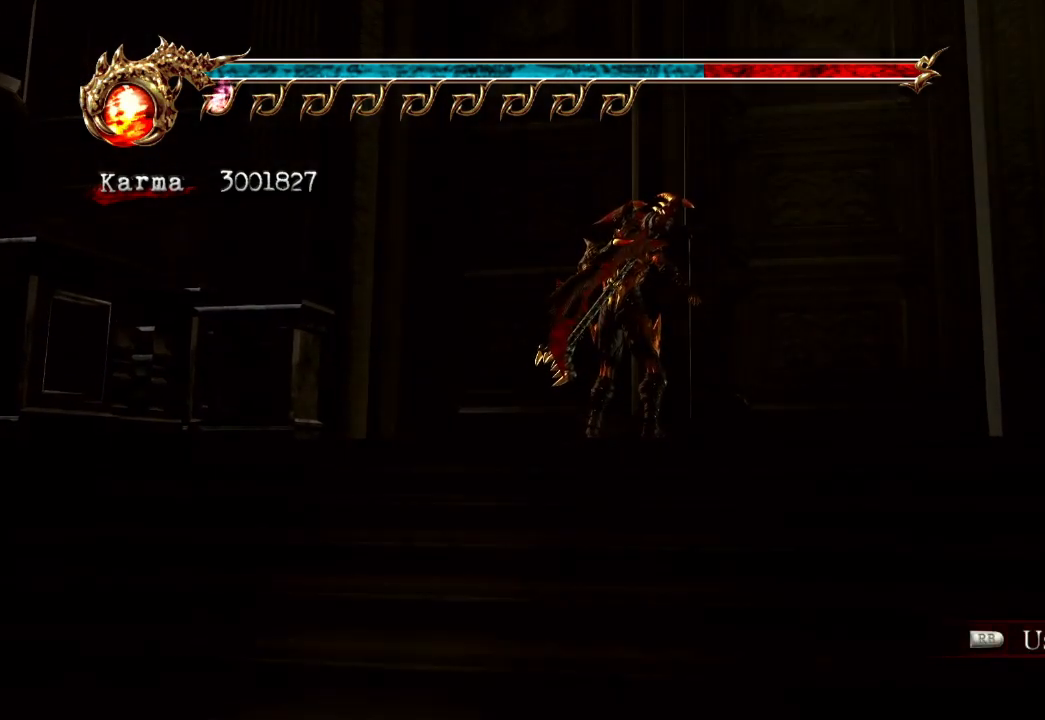
{"buttons": [], "left_stick": "center", "right_stick": "center", "events": []}
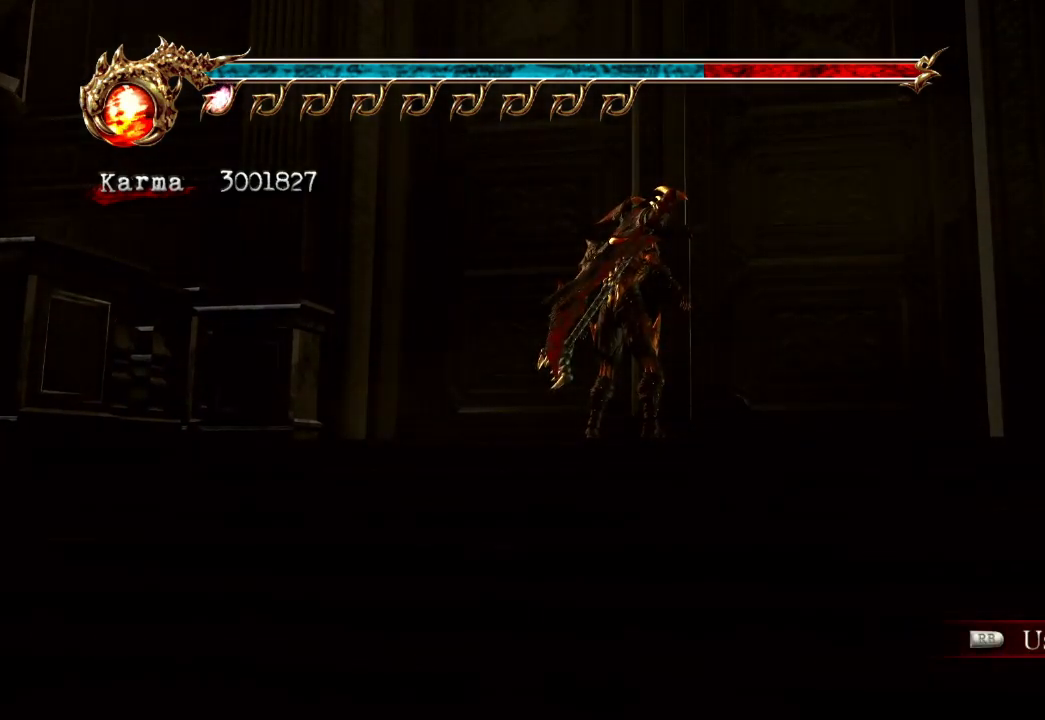
{"buttons": [], "left_stick": "center", "right_stick": "center", "events": []}
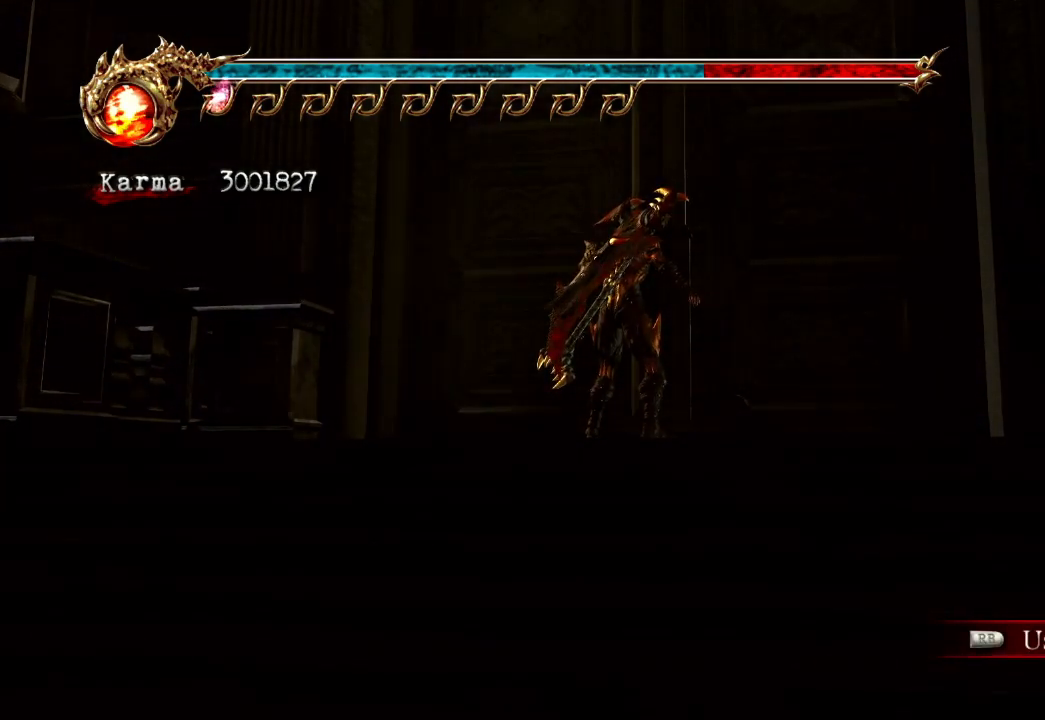
{"buttons": [], "left_stick": "center", "right_stick": "center", "events": []}
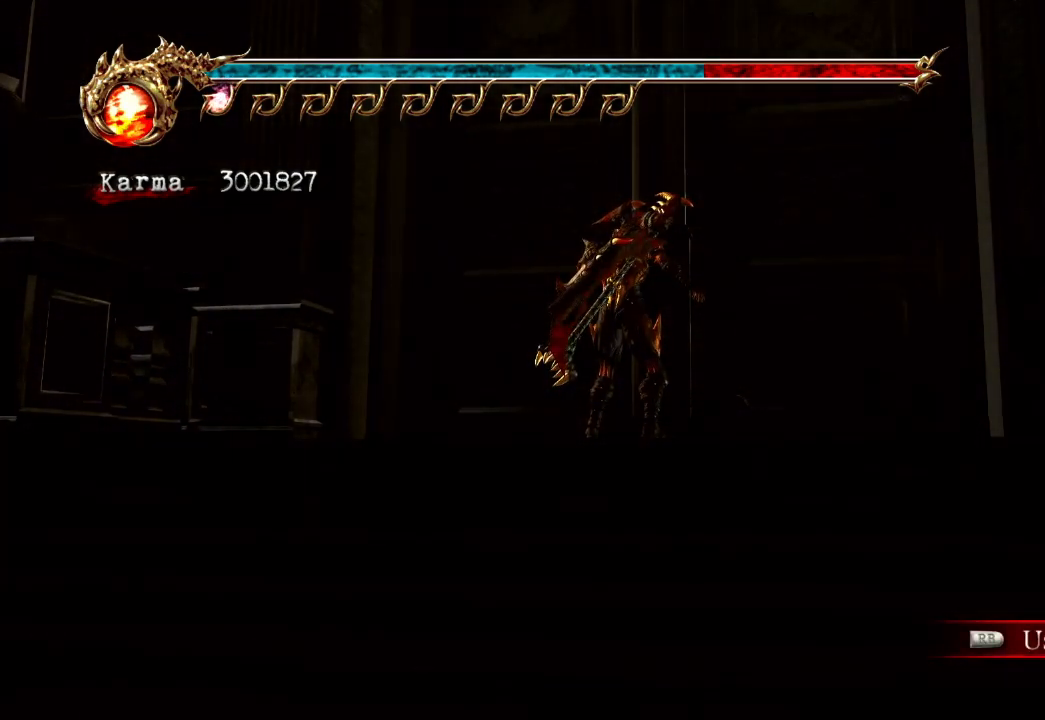
{"buttons": [], "left_stick": "center", "right_stick": "center", "events": []}
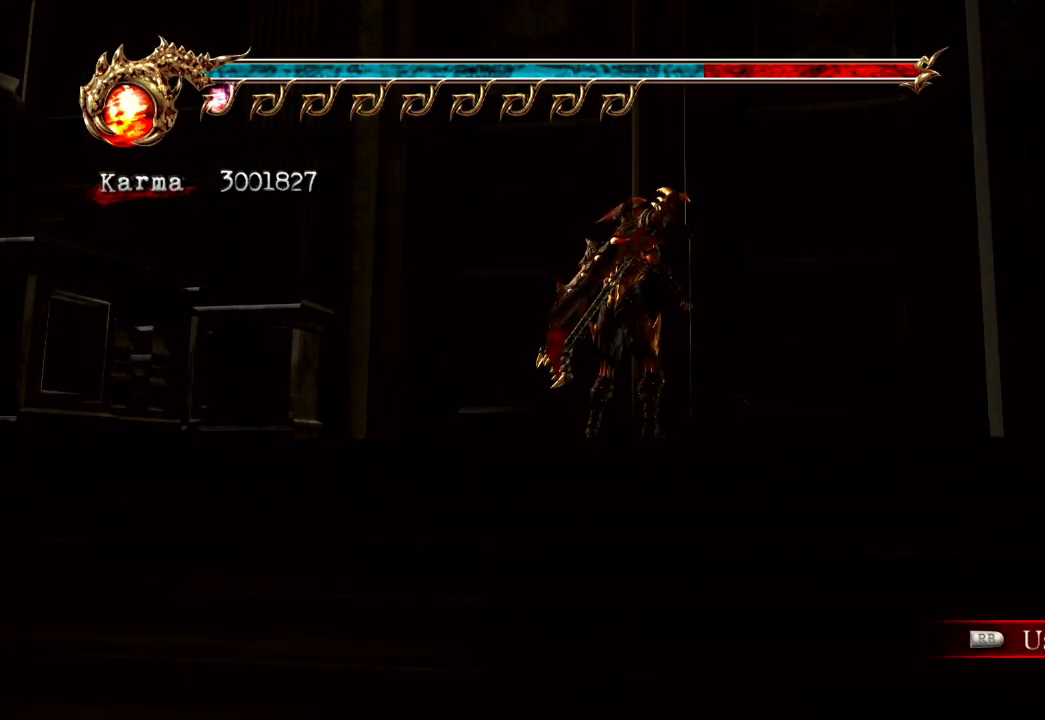
{"buttons": [], "left_stick": "center", "right_stick": "center", "events": []}
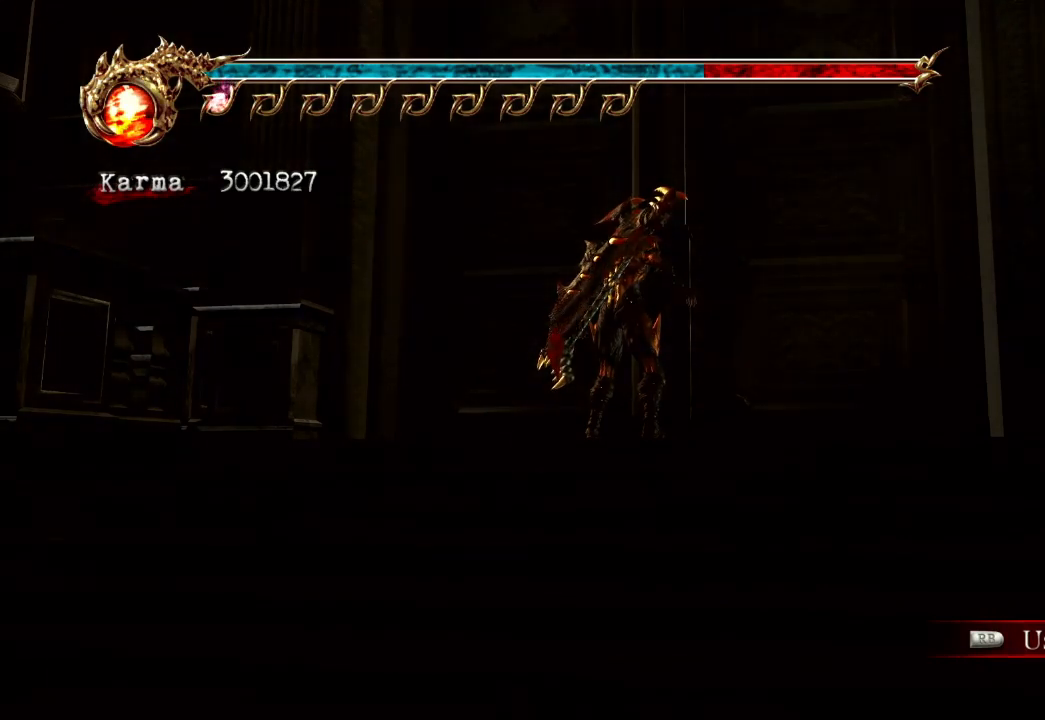
{"buttons": [], "left_stick": "center", "right_stick": "center", "events": []}
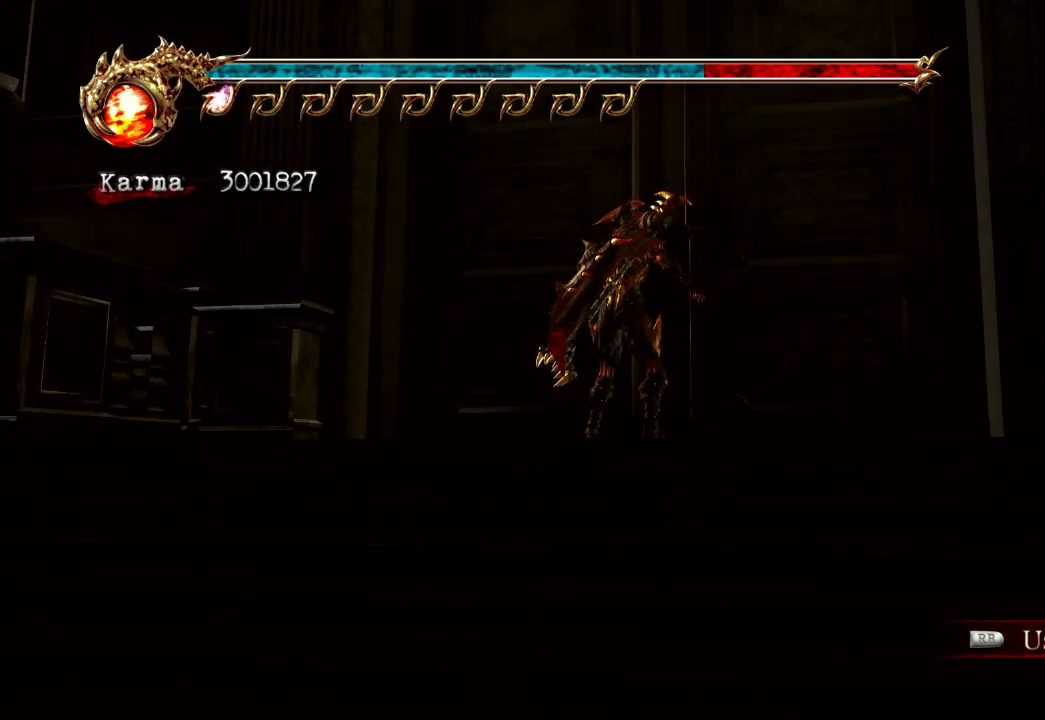
{"buttons": [], "left_stick": "center", "right_stick": "center", "events": [[150, "R1", "down"], [283, "R1", "up"]]}
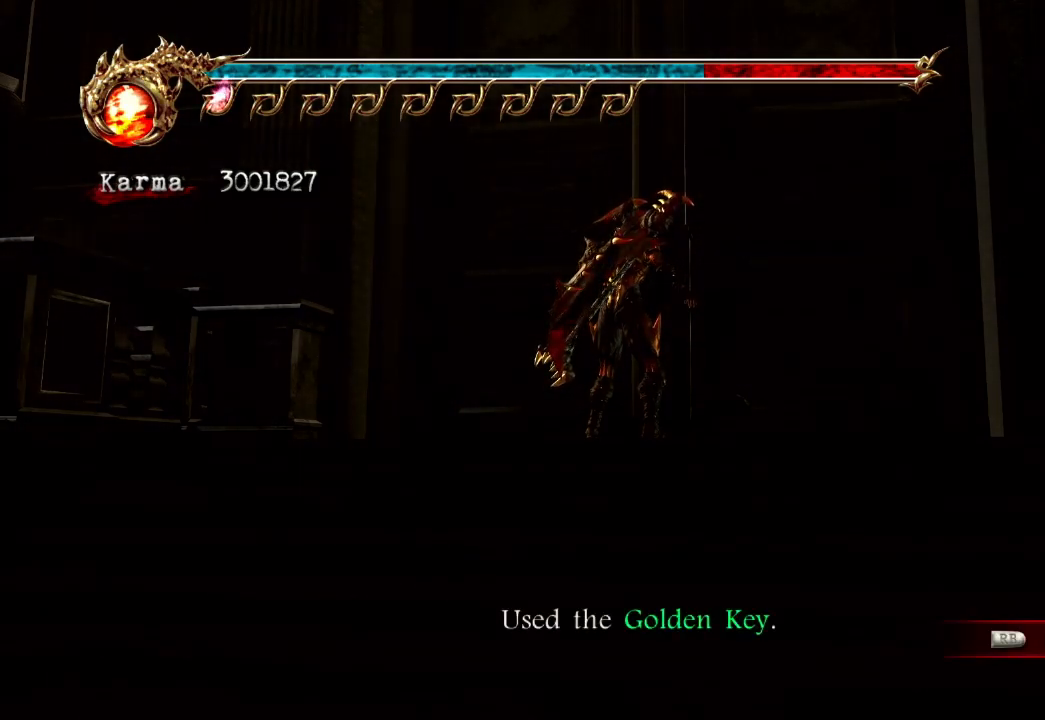
{"buttons": ["R1"], "left_stick": "center", "right_stick": "center", "events": [[433, "R1", "down"]]}
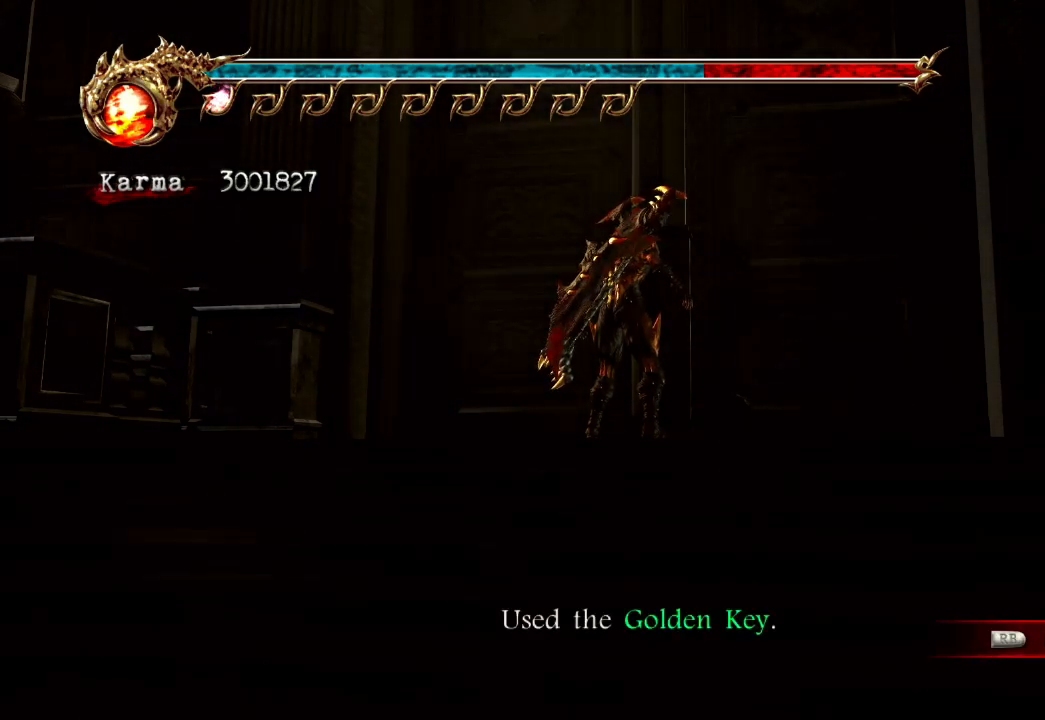
{"buttons": [], "left_stick": "center", "right_stick": "center", "events": [[83, "R1", "up"]]}
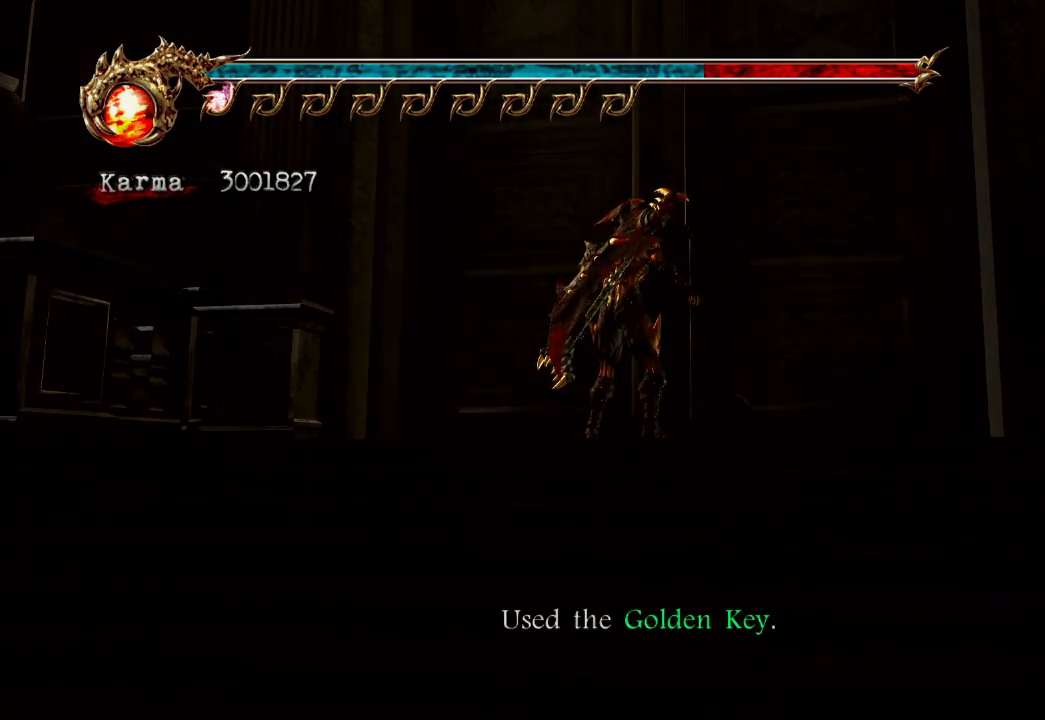
{"buttons": [], "left_stick": "center", "right_stick": "center", "events": [[183, "left_stick", "up"], [467, "left_stick", "center"]]}
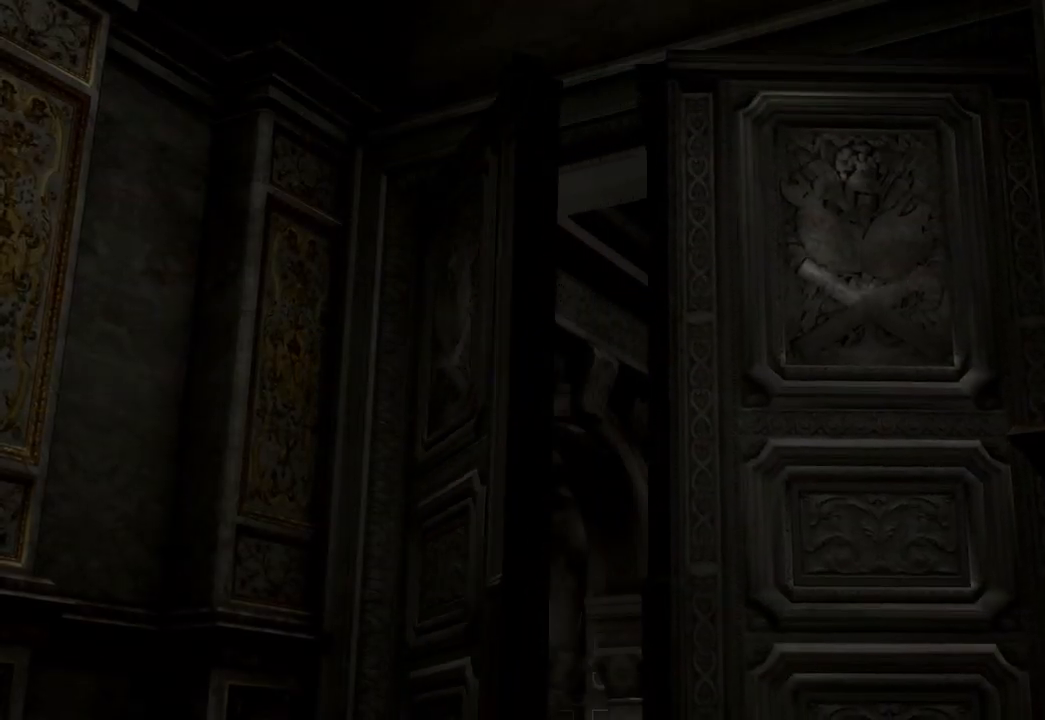
{"buttons": ["START"], "left_stick": "center", "right_stick": "center", "events": [[483, "START", "down"]]}
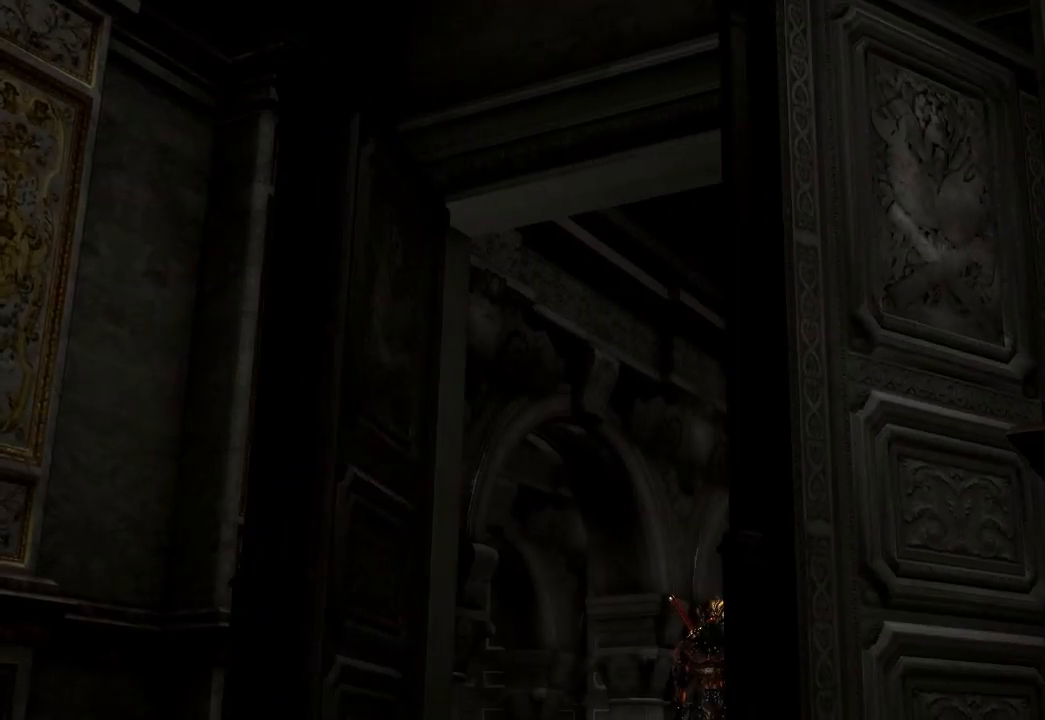
{"buttons": ["START"], "left_stick": "center", "right_stick": "center", "events": [[233, "START", "up"], [367, "START", "down"]]}
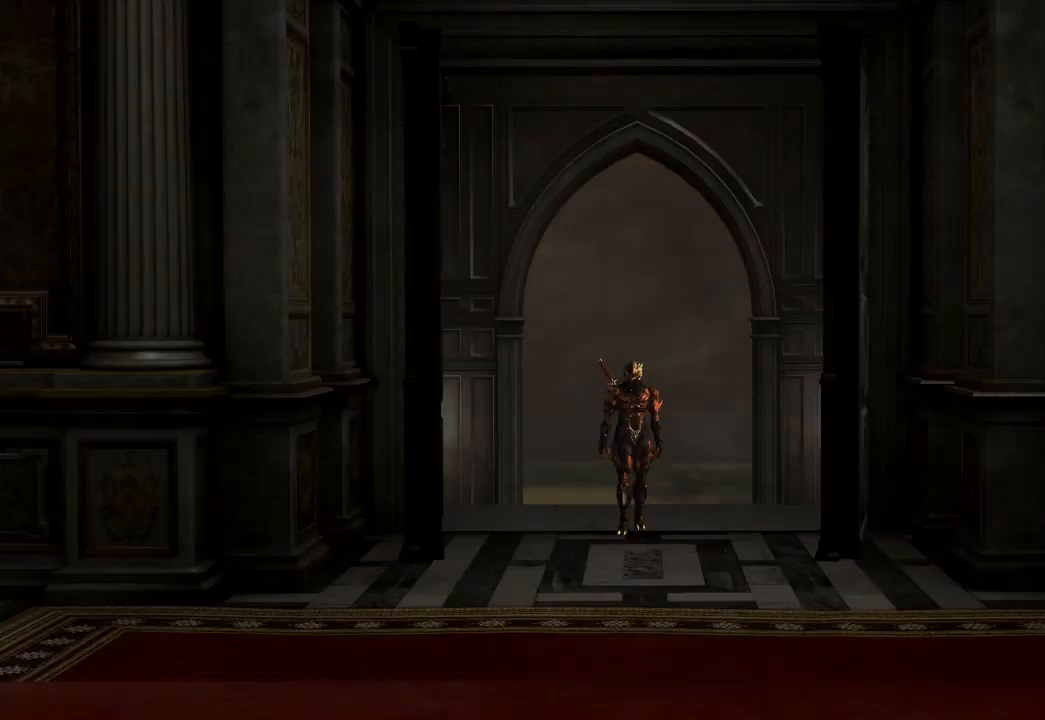
{"buttons": [], "left_stick": "center", "right_stick": "center", "events": [[100, "START", "up"]]}
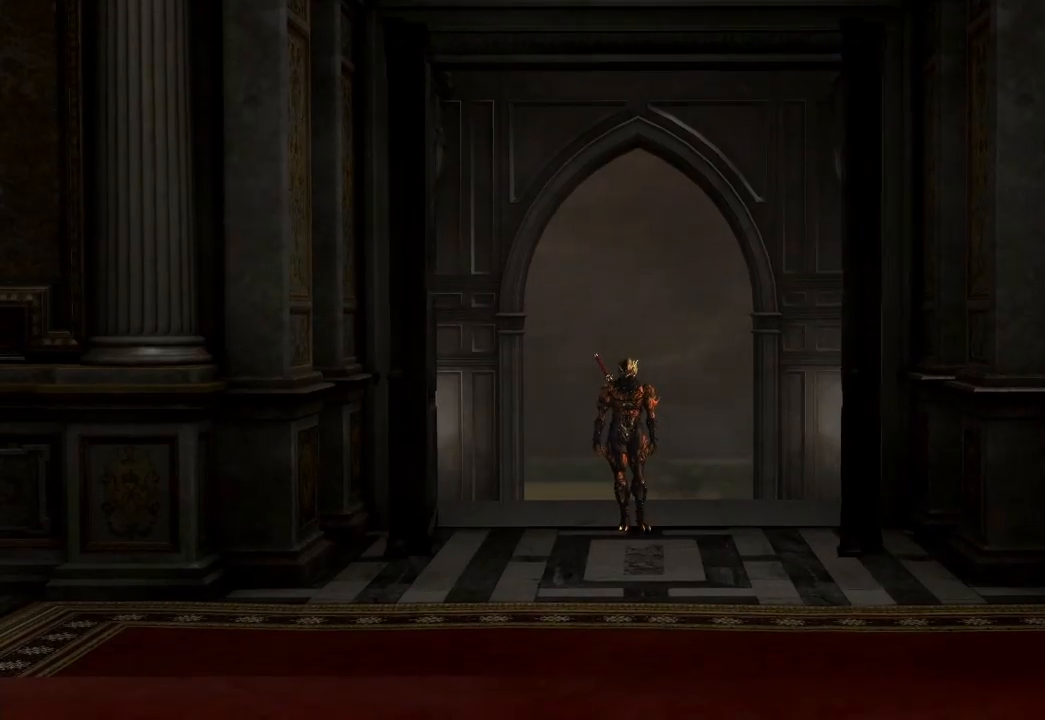
{"buttons": [], "left_stick": "center", "right_stick": "center", "events": [[150, "START", "down"], [350, "START", "up"]]}